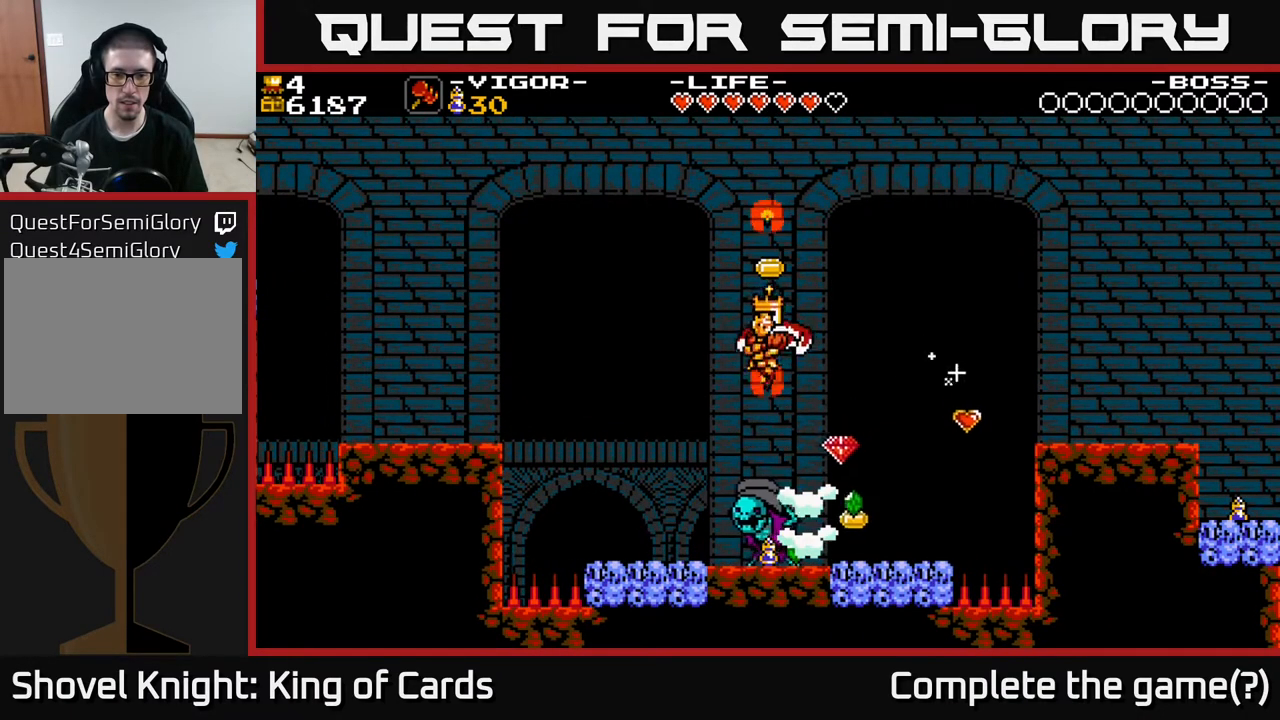
Gameplay with a controller (Xbox layout); each line is a JSON object with the inputs held at the frame after it. "events" lists button and stick changes between this image and that frame as [ms after this image, input, new state], when the widget could be followed in between. Not read: left_stick right_stick.
{"buttons": [], "events": [[33, "DPAD_RIGHT", "down"], [133, "DPAD_RIGHT", "up"]]}
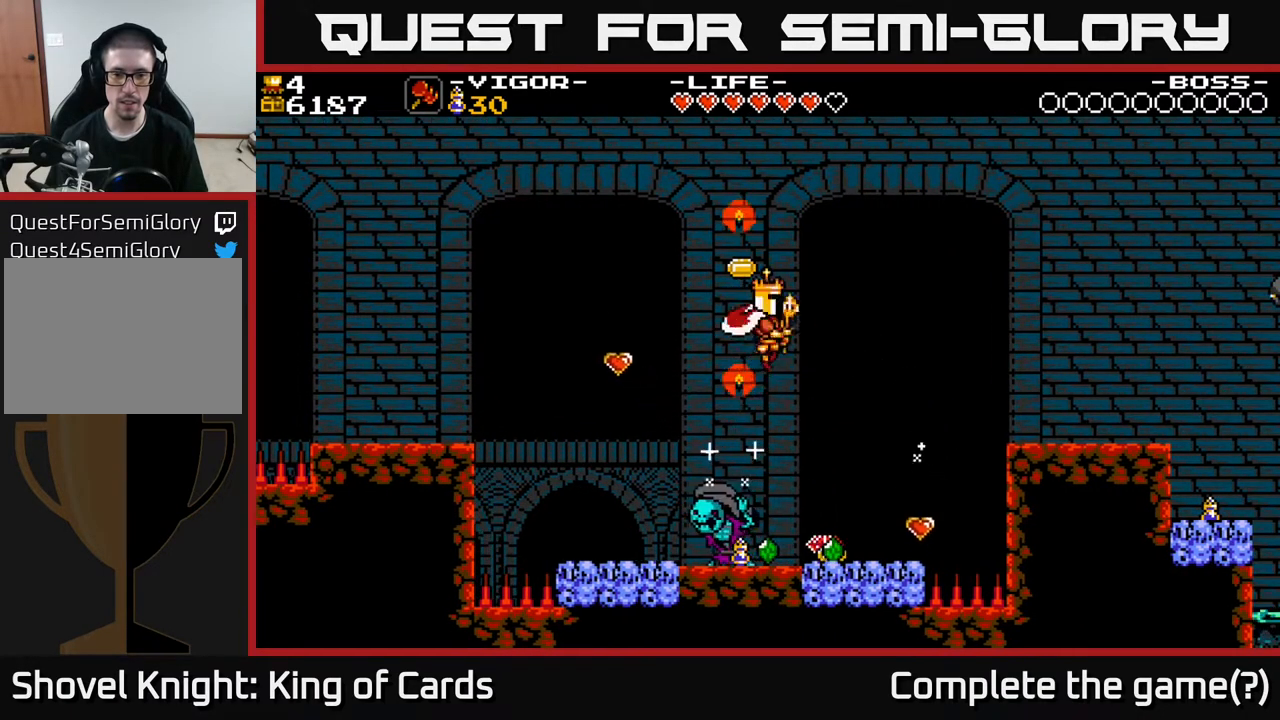
{"buttons": [], "events": [[233, "DPAD_LEFT", "down"], [467, "DPAD_LEFT", "up"]]}
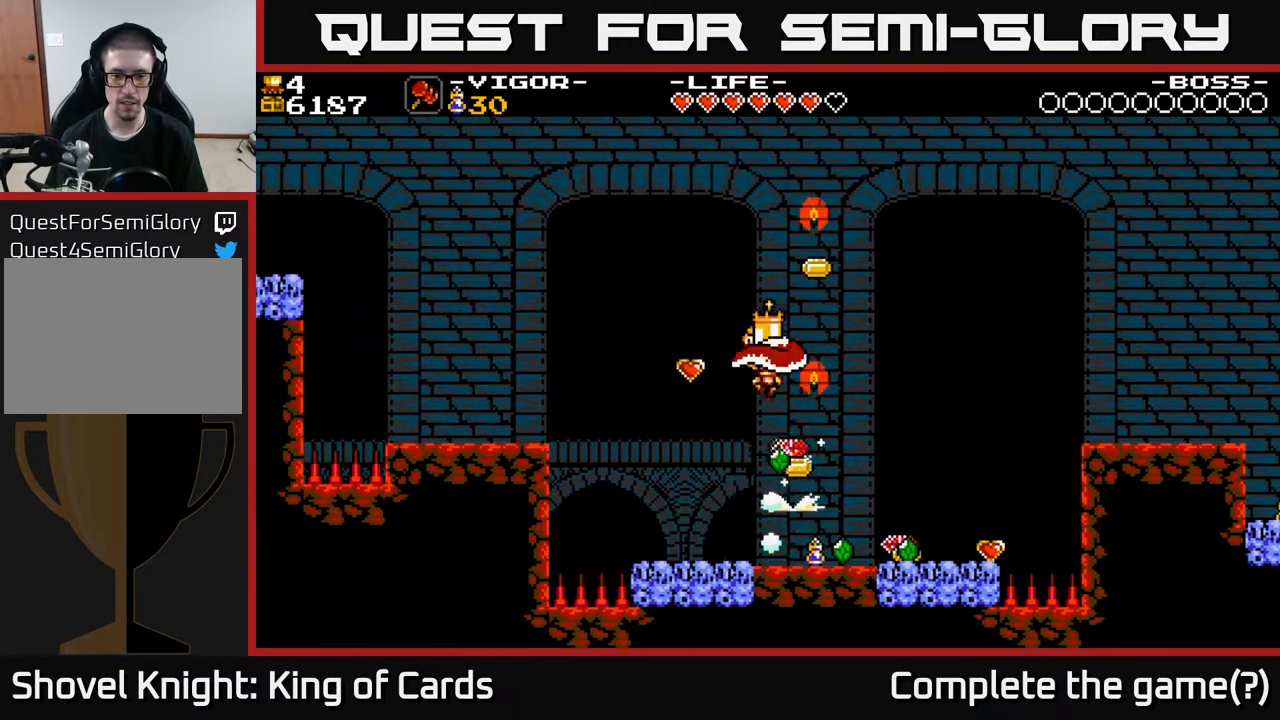
{"buttons": [], "events": []}
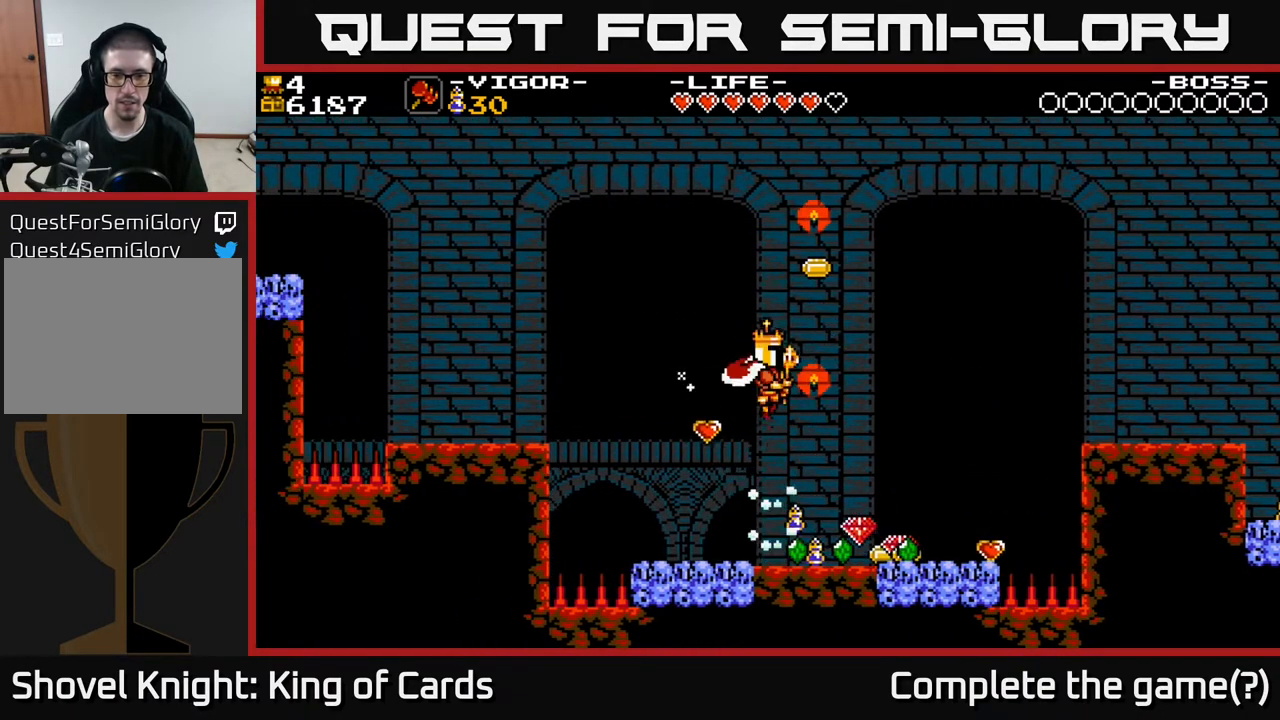
{"buttons": ["DPAD_RIGHT"], "events": [[50, "DPAD_RIGHT", "down"]]}
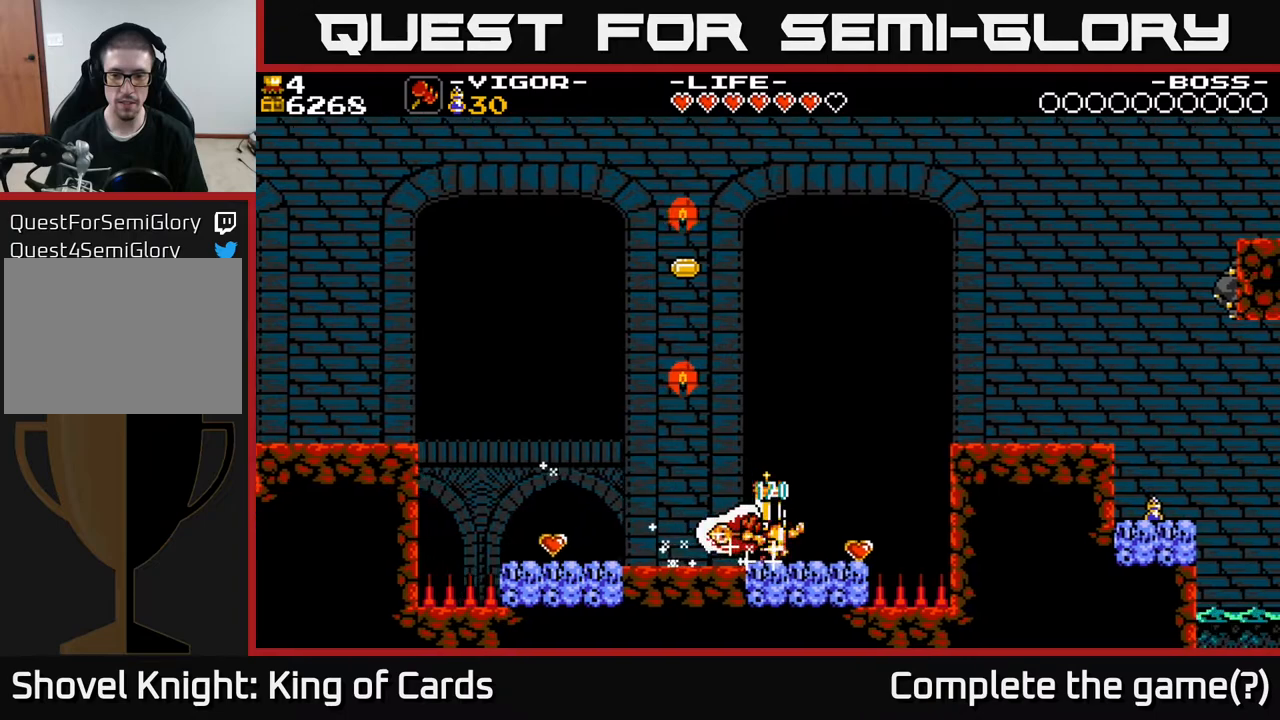
{"buttons": ["DPAD_RIGHT"], "events": [[267, "X", "down"], [433, "X", "up"]]}
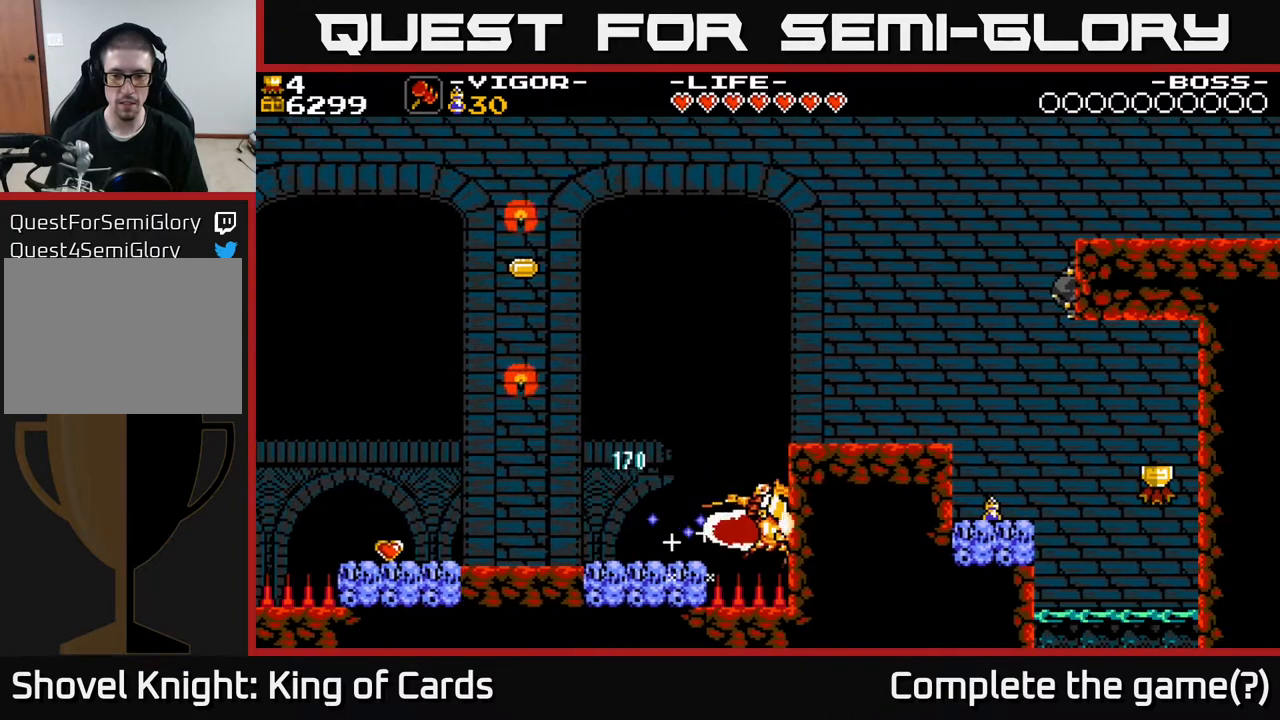
{"buttons": ["DPAD_RIGHT"], "events": []}
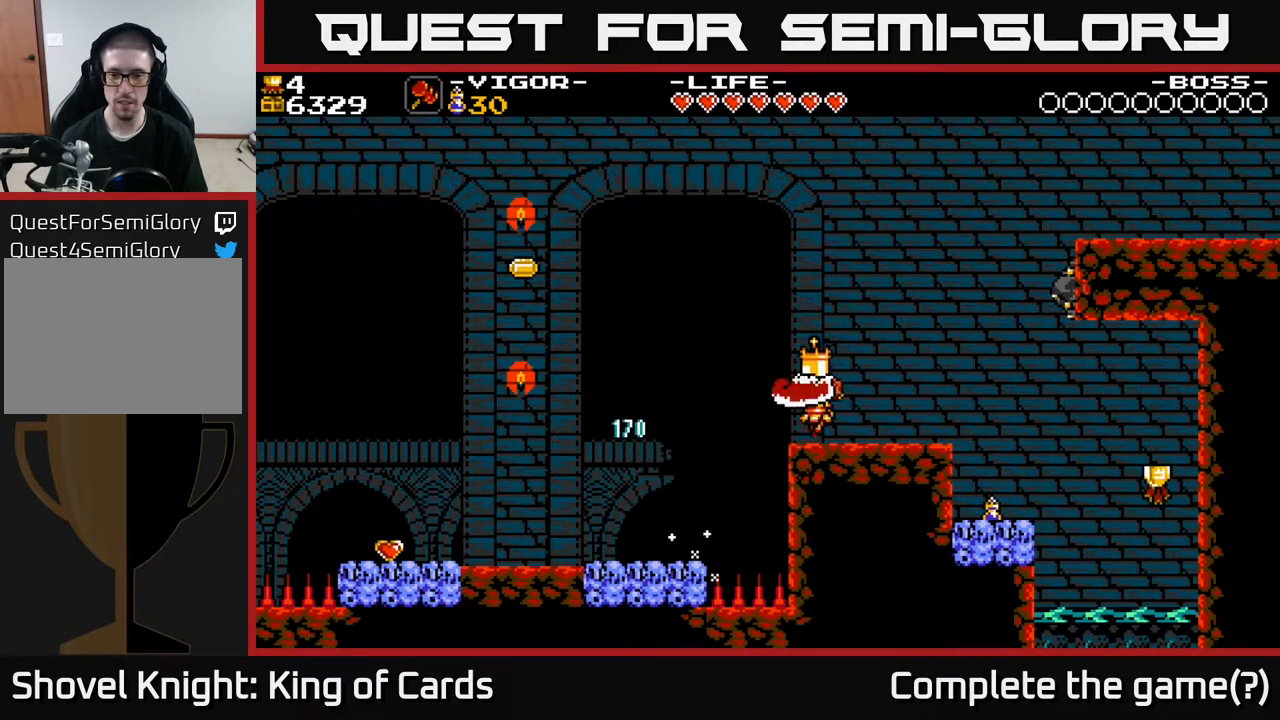
{"buttons": [], "events": [[300, "DPAD_RIGHT", "up"]]}
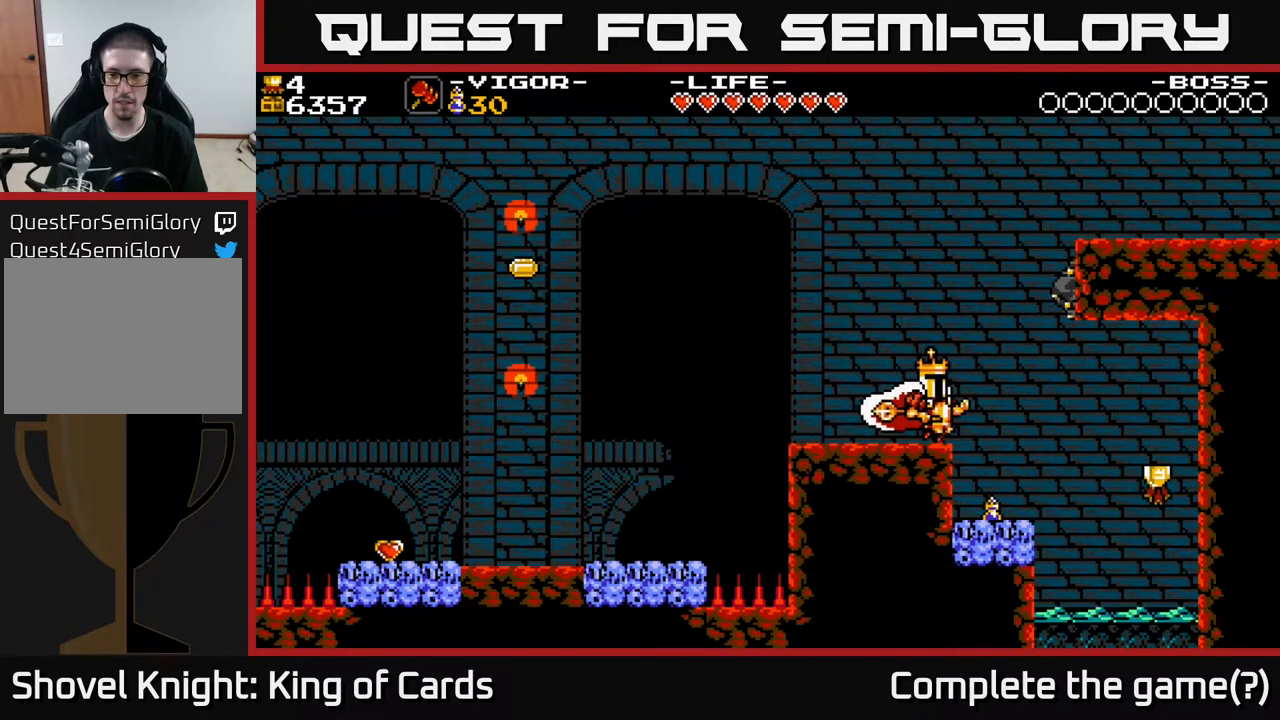
{"buttons": [], "events": [[83, "DPAD_RIGHT", "down"], [333, "DPAD_RIGHT", "up"]]}
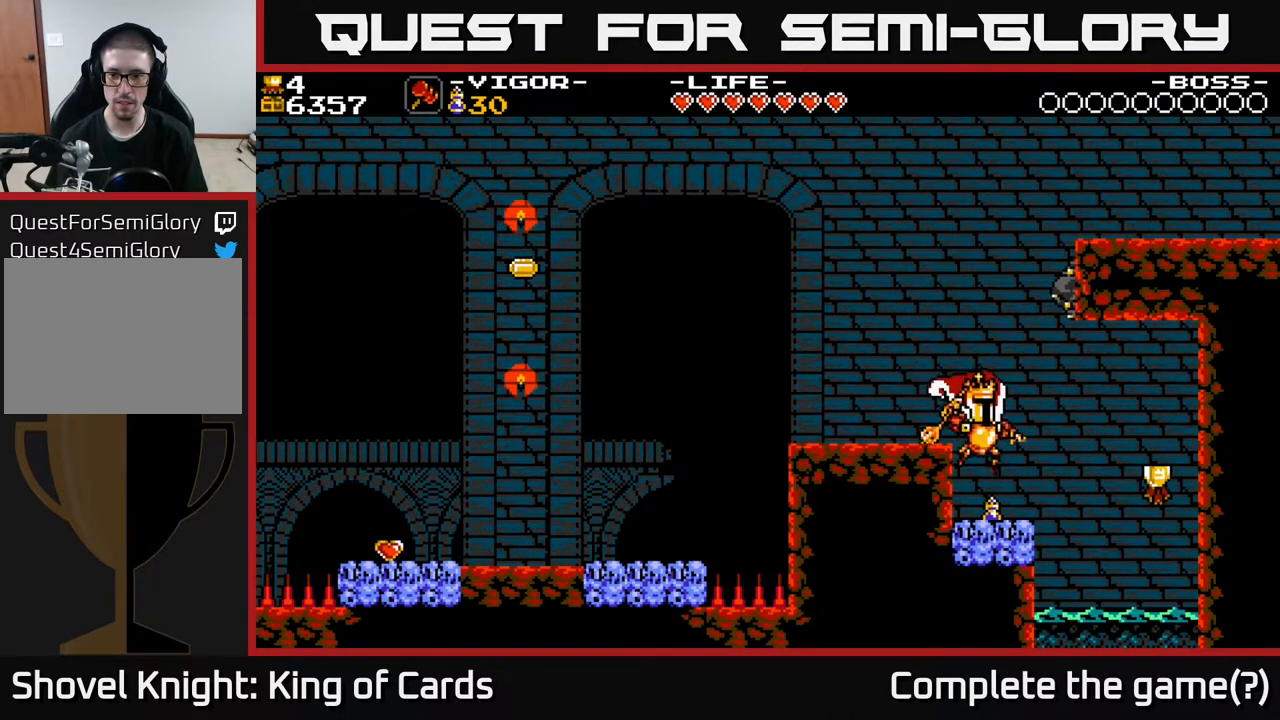
{"buttons": ["DPAD_RIGHT"], "events": [[367, "DPAD_RIGHT", "down"]]}
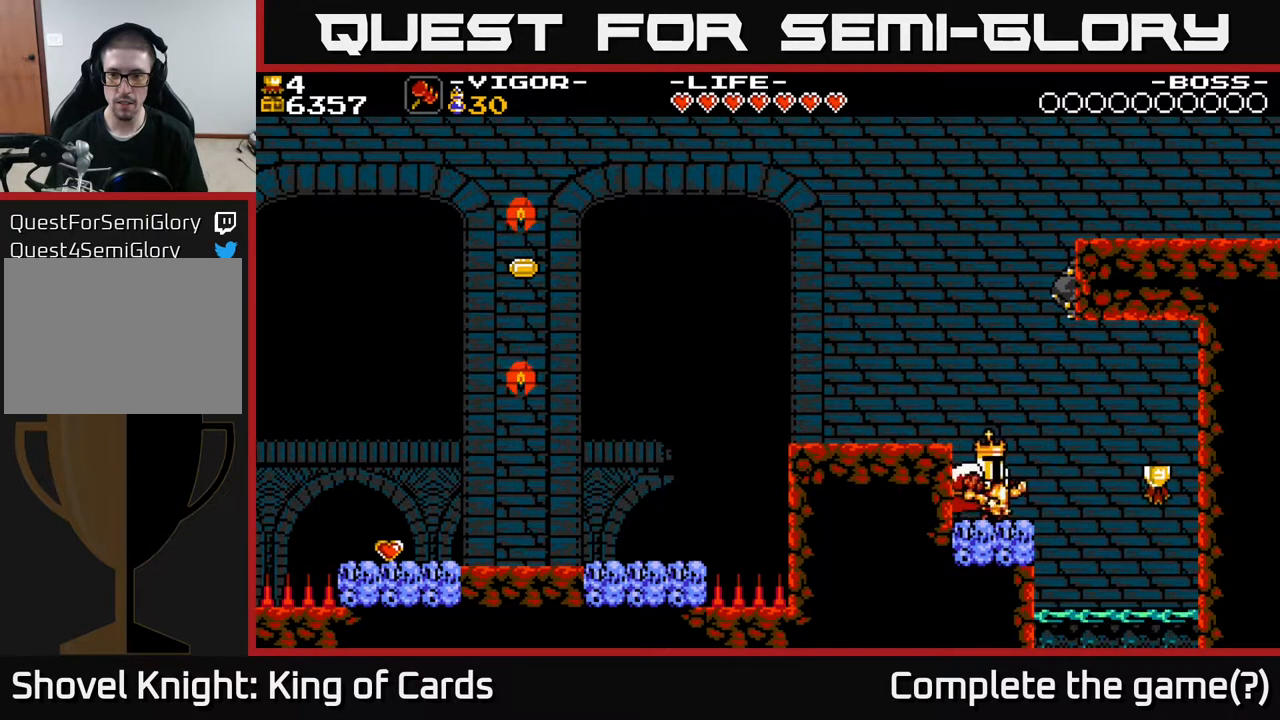
{"buttons": ["X", "DPAD_RIGHT"], "events": [[200, "X", "down"]]}
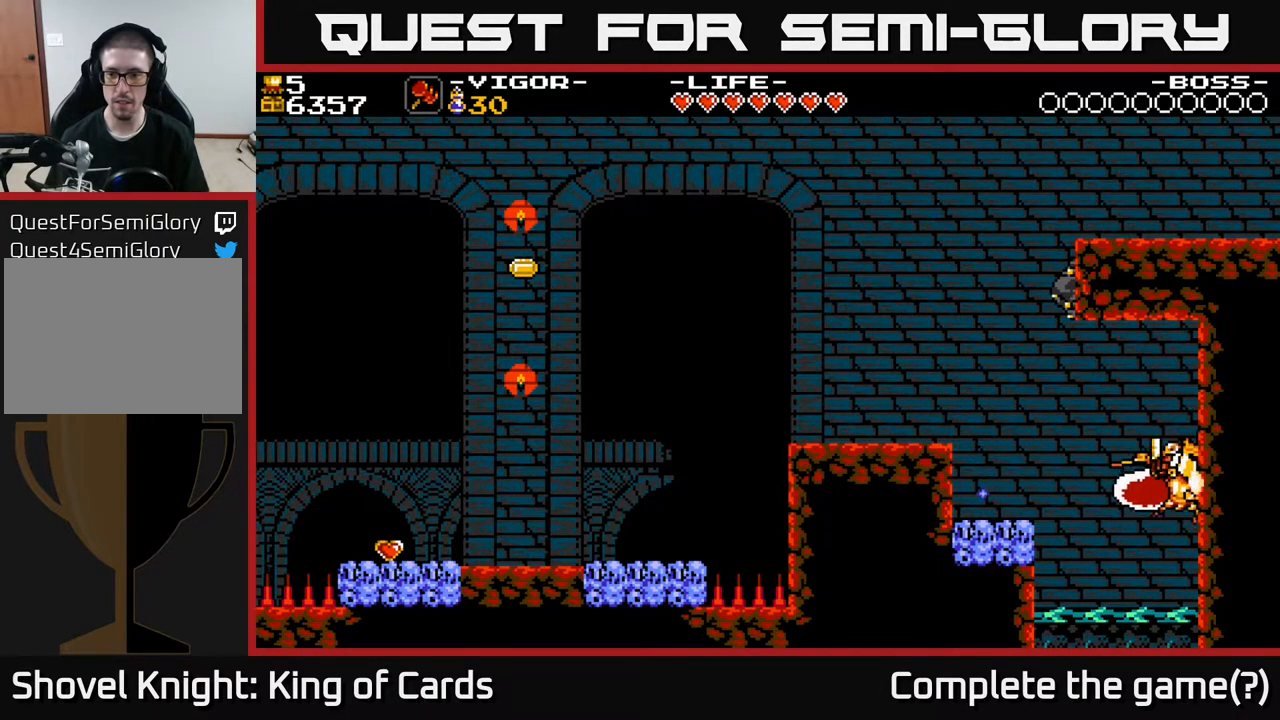
{"buttons": ["DPAD_LEFT"], "events": [[33, "X", "up"], [167, "DPAD_RIGHT", "up"], [200, "DPAD_LEFT", "down"], [233, "X", "down"], [417, "X", "up"]]}
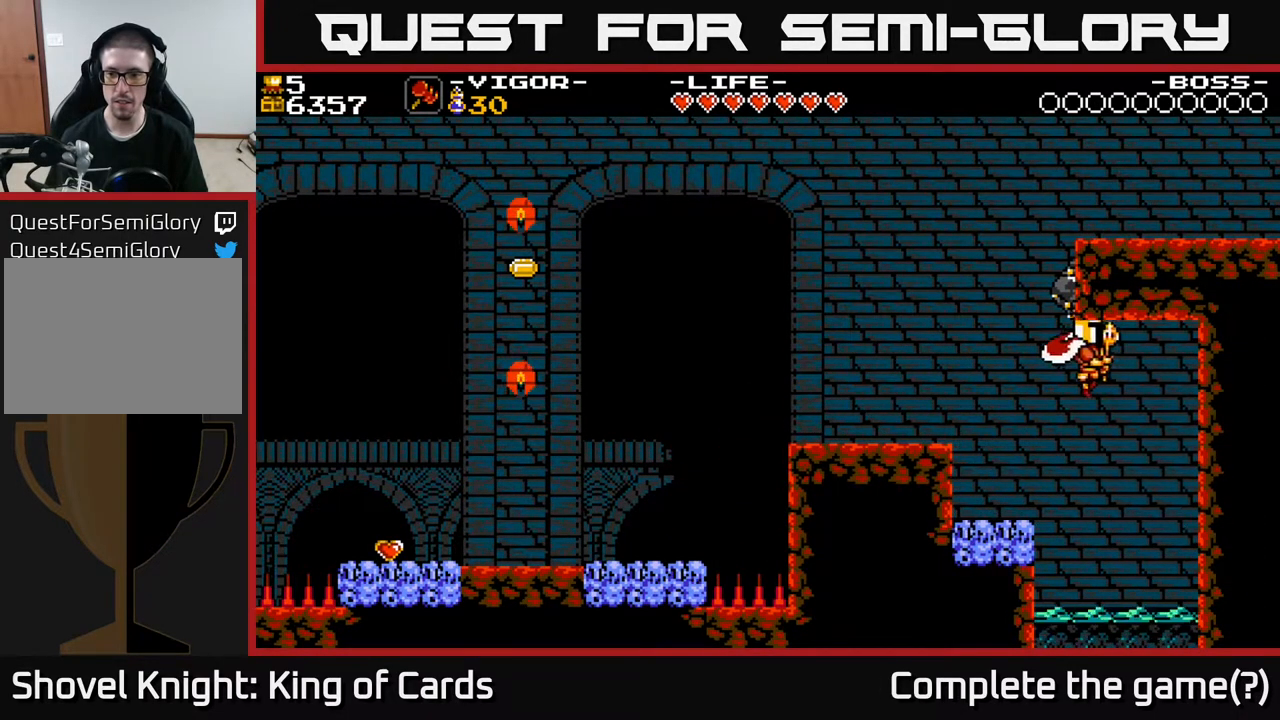
{"buttons": ["X", "DPAD_LEFT"], "events": [[450, "X", "down"]]}
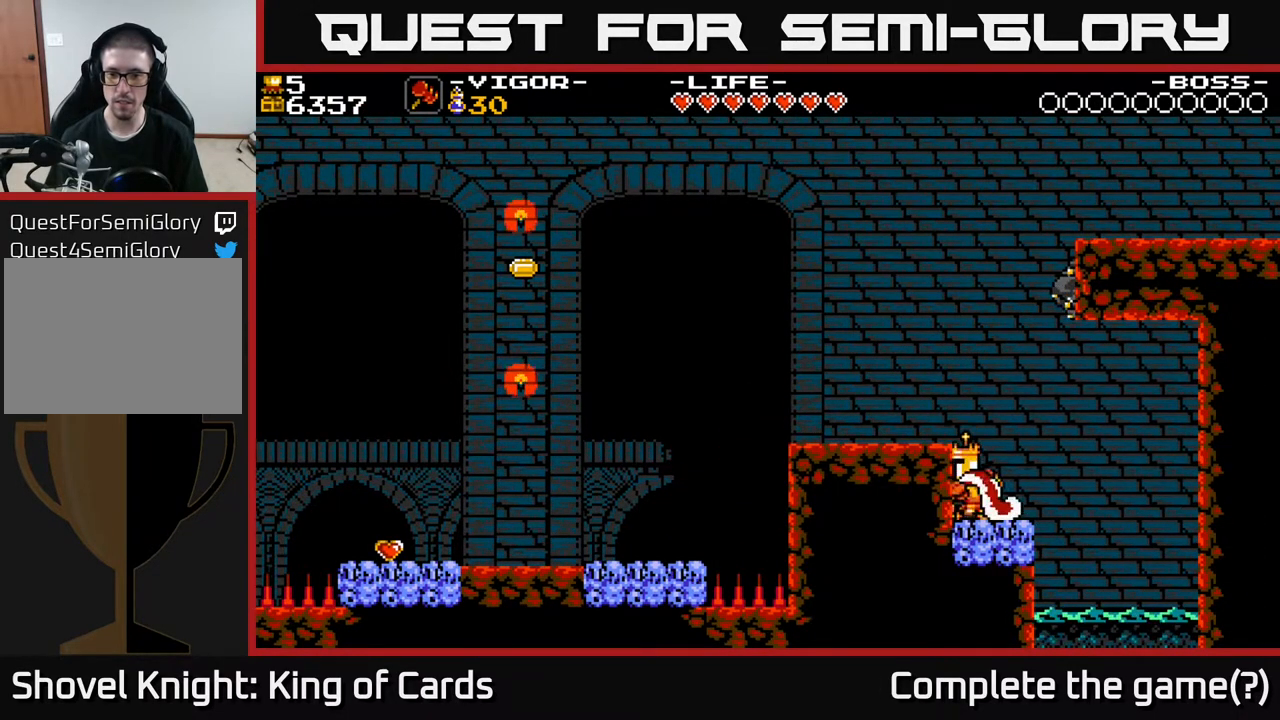
{"buttons": ["DPAD_LEFT"], "events": [[50, "X", "up"]]}
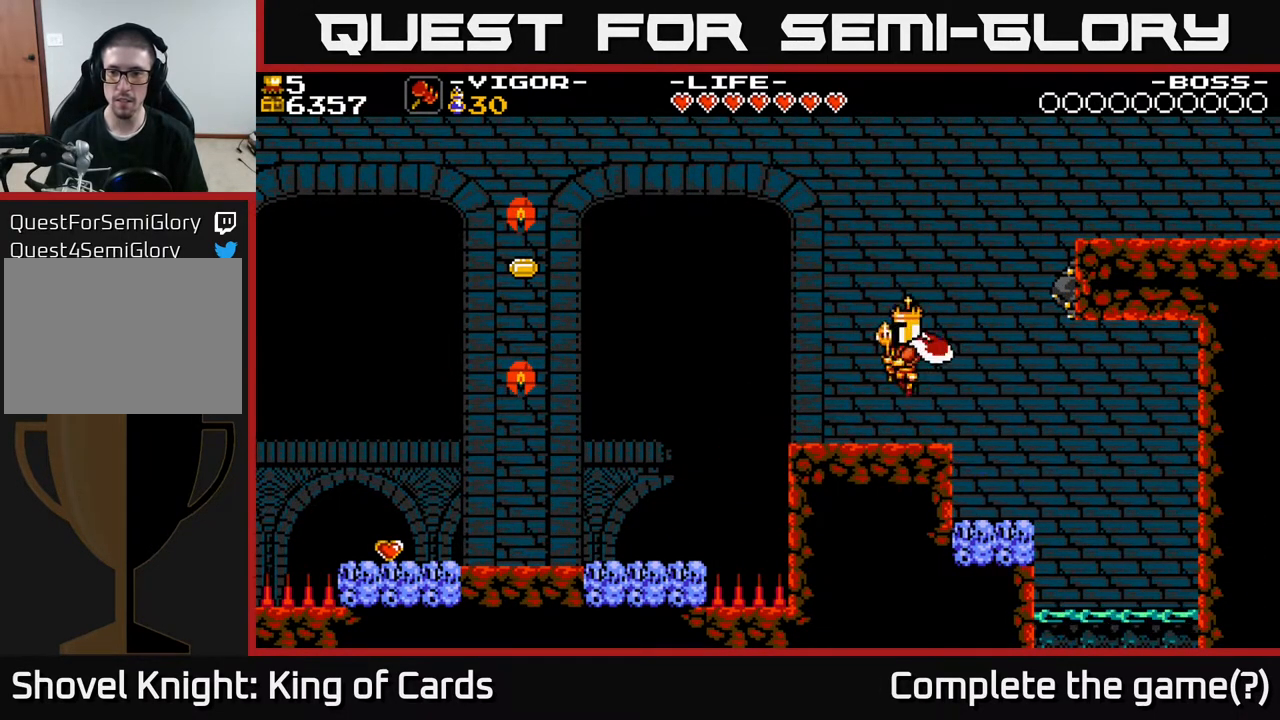
{"buttons": ["A", "DPAD_RIGHT"], "events": [[83, "DPAD_LEFT", "up"], [283, "DPAD_RIGHT", "down"], [417, "A", "down"]]}
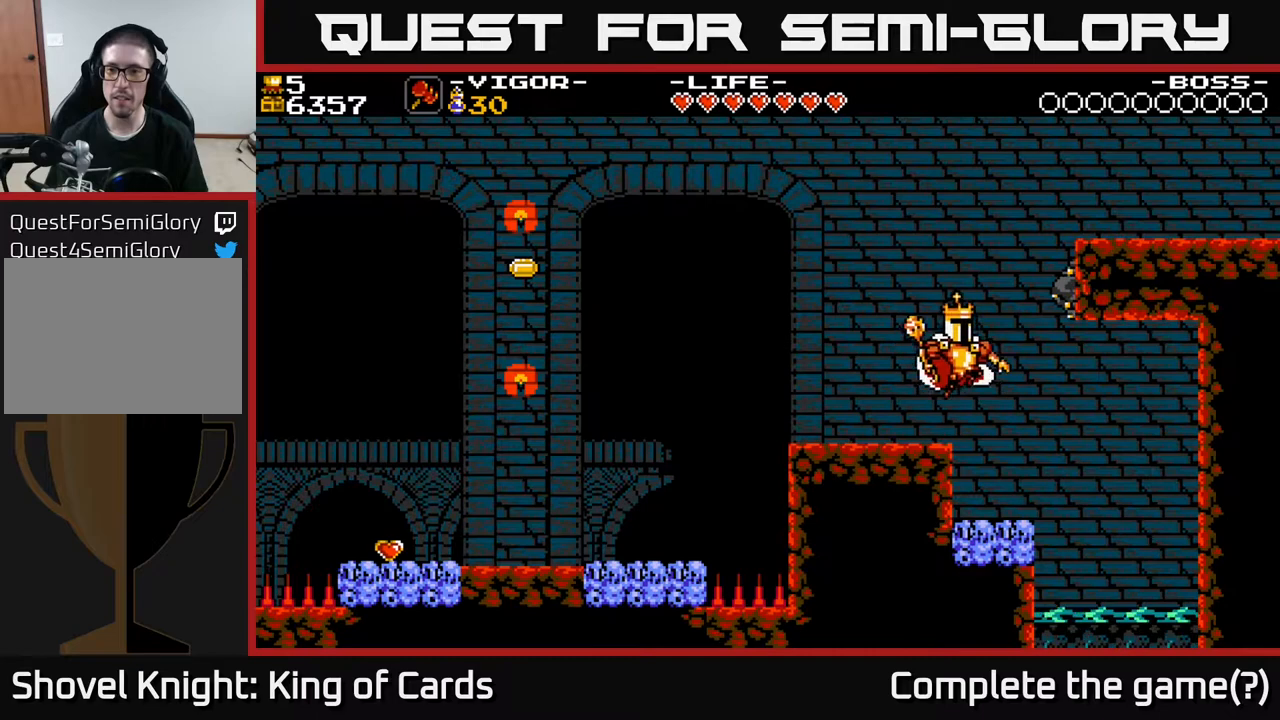
{"buttons": ["A", "X", "DPAD_RIGHT"], "events": [[217, "X", "down"]]}
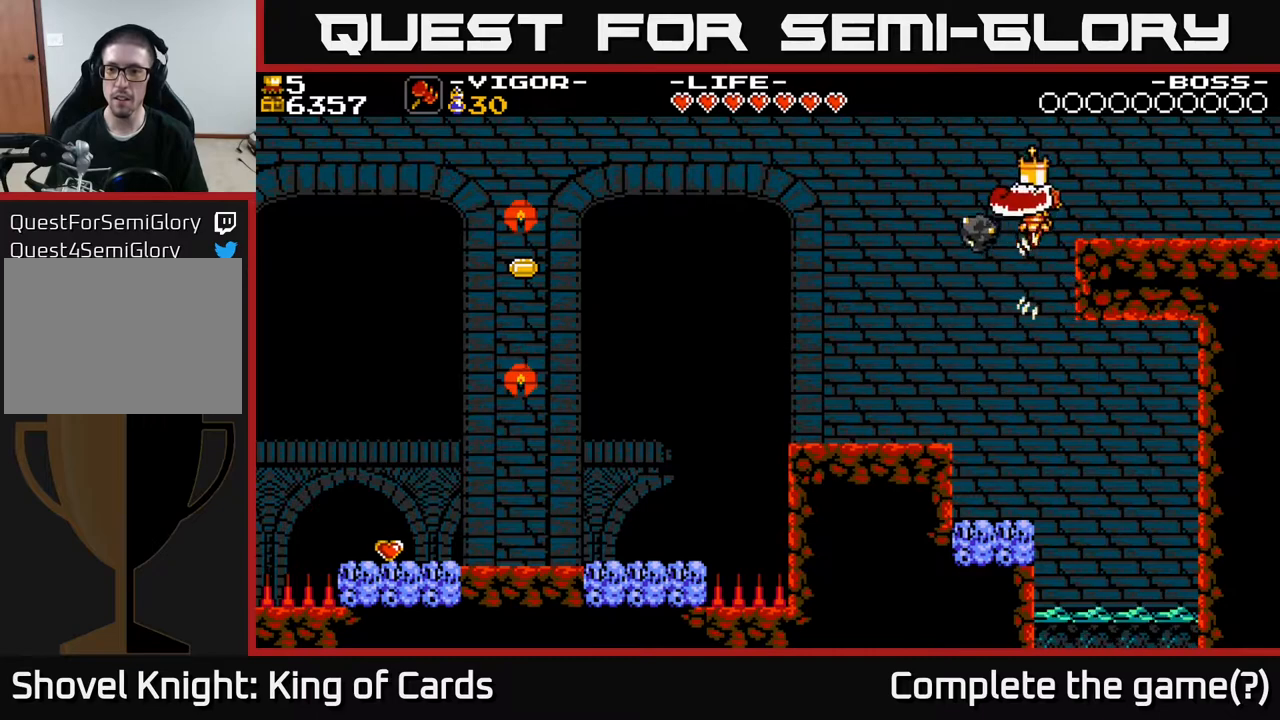
{"buttons": ["DPAD_RIGHT"], "events": [[100, "A", "up"], [100, "X", "up"], [267, "DPAD_RIGHT", "up"], [367, "DPAD_LEFT", "down"], [467, "DPAD_LEFT", "up"], [500, "DPAD_RIGHT", "down"]]}
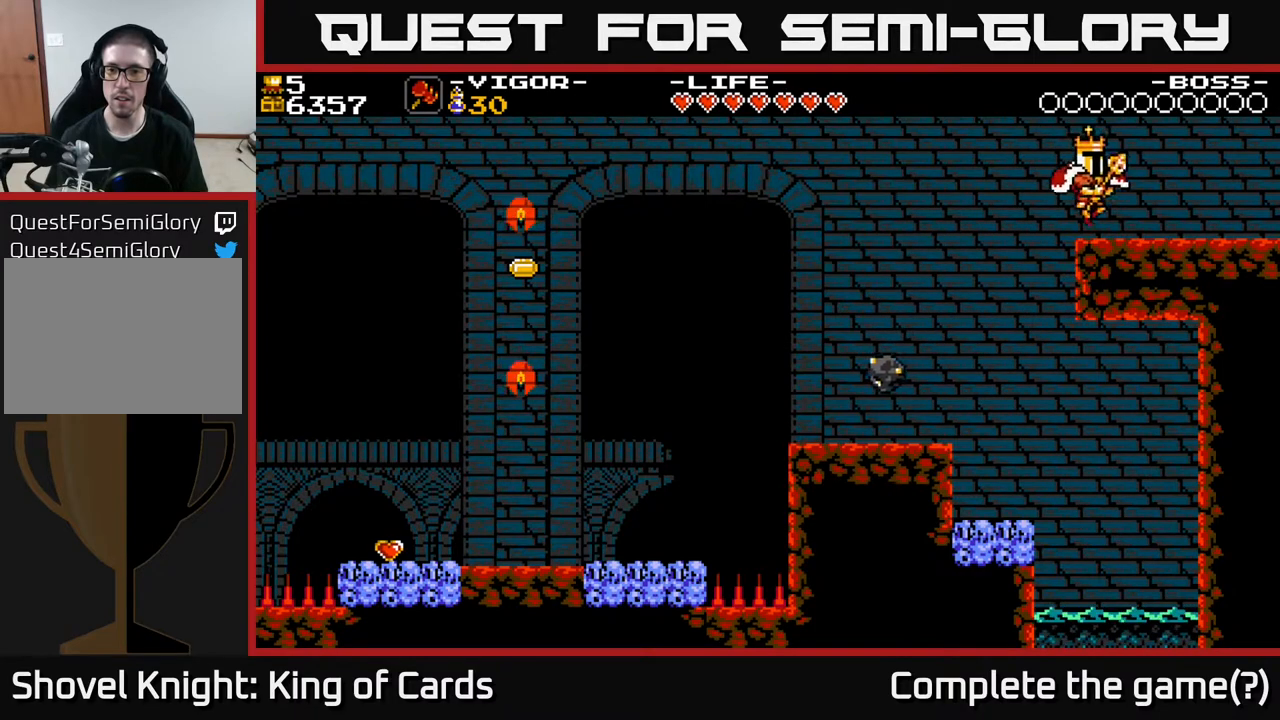
{"buttons": ["DPAD_LEFT"], "events": [[83, "DPAD_RIGHT", "up"], [133, "DPAD_LEFT", "down"]]}
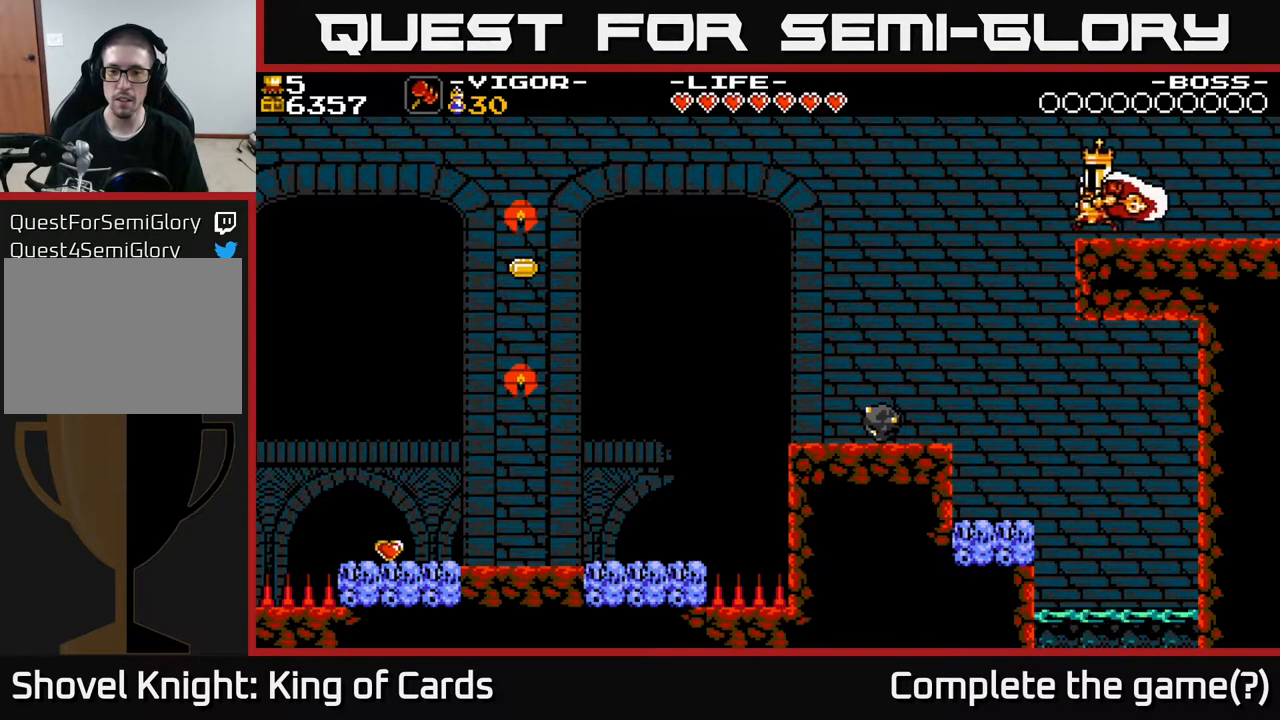
{"buttons": ["DPAD_LEFT"], "events": []}
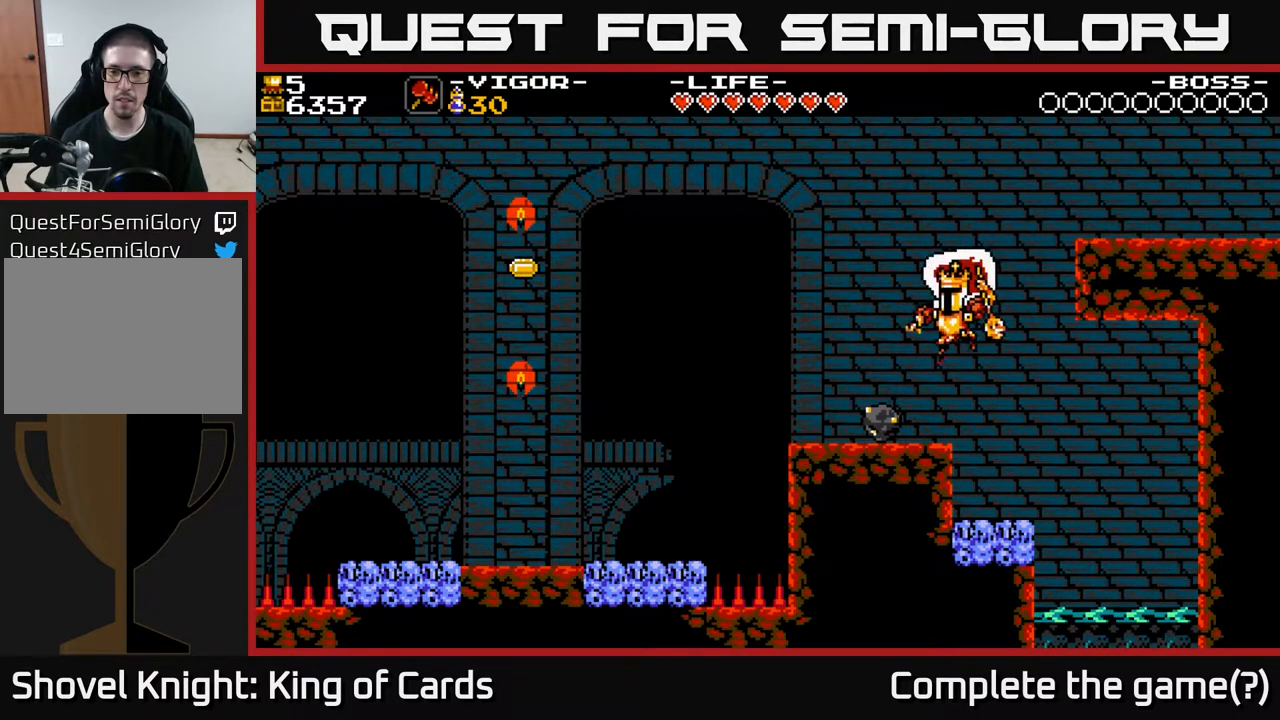
{"buttons": ["DPAD_LEFT"], "events": [[33, "DPAD_LEFT", "up"], [133, "X", "down"], [233, "DPAD_LEFT", "down"], [267, "X", "up"]]}
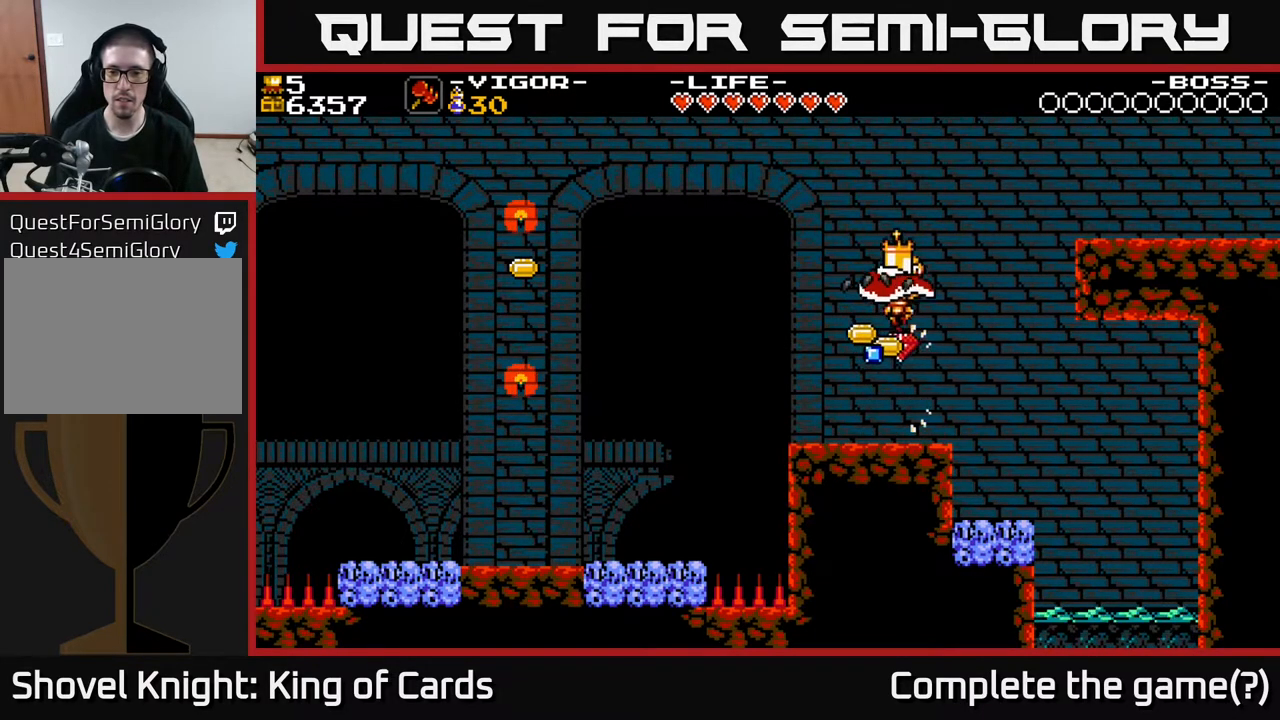
{"buttons": [], "events": [[17, "DPAD_LEFT", "up"], [433, "DPAD_RIGHT", "down"], [500, "DPAD_RIGHT", "up"]]}
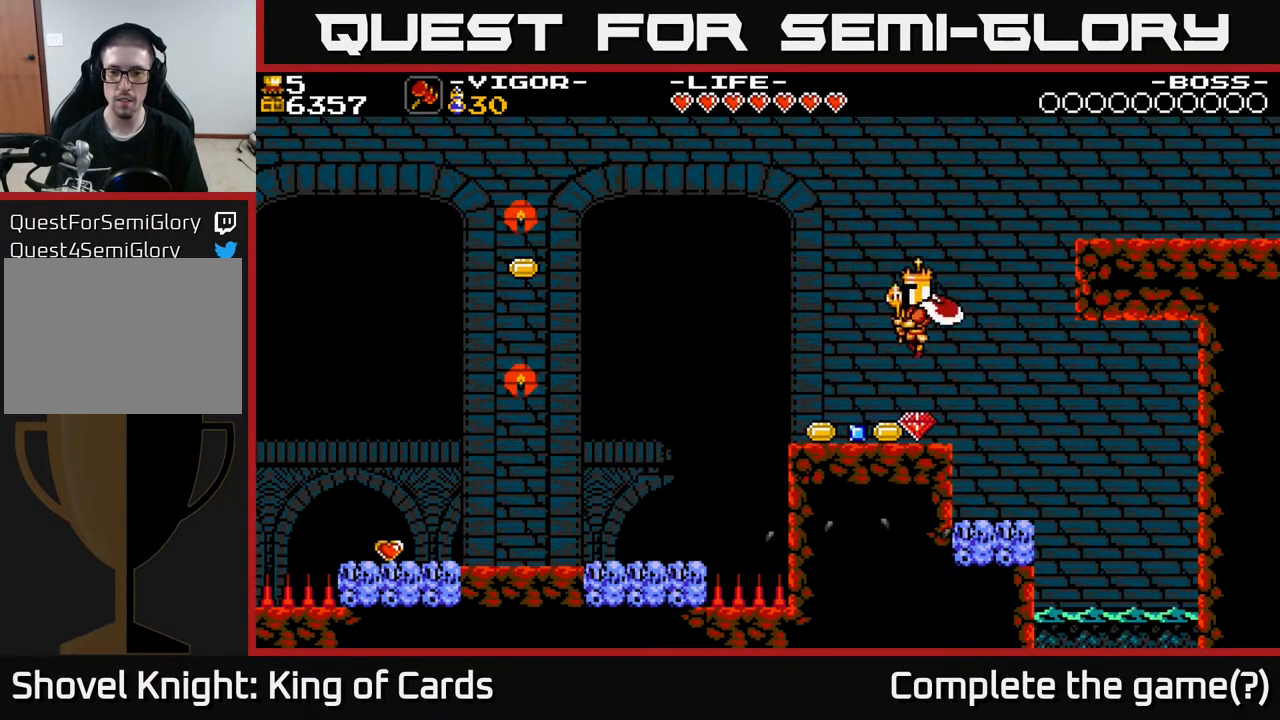
{"buttons": ["DPAD_RIGHT"], "events": [[33, "DPAD_LEFT", "down"], [367, "DPAD_LEFT", "up"], [383, "DPAD_RIGHT", "down"]]}
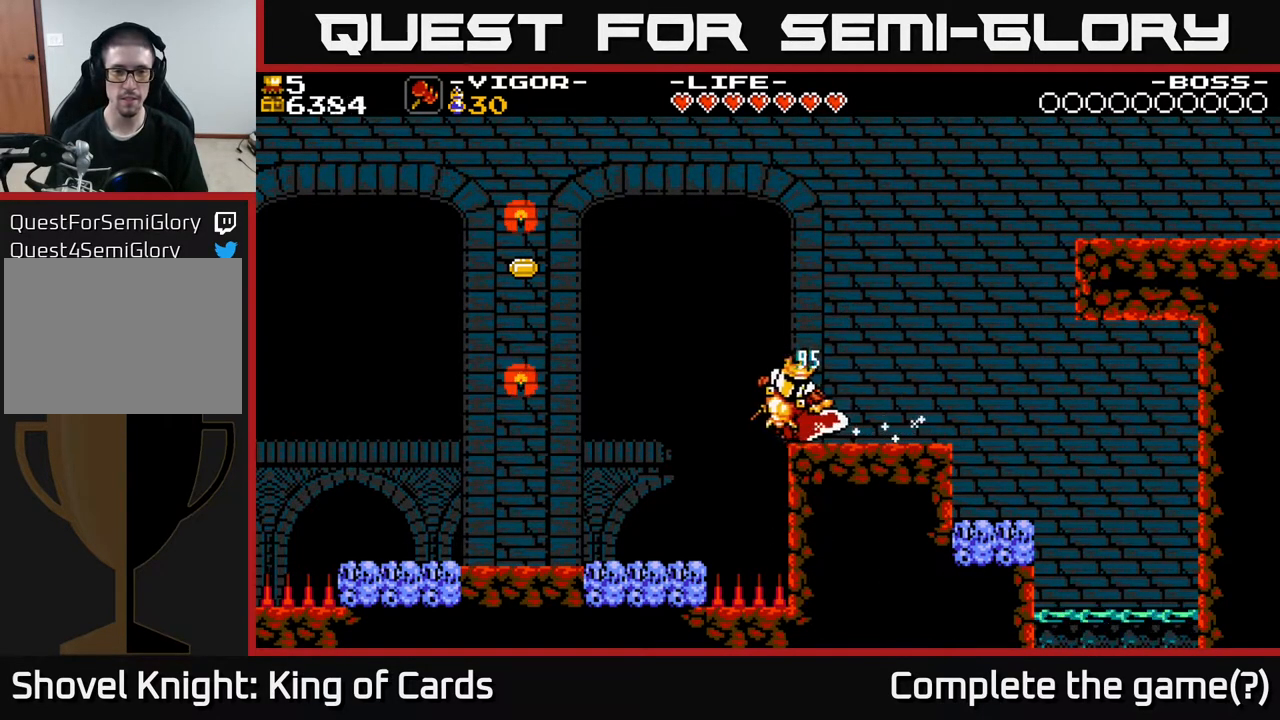
{"buttons": ["DPAD_LEFT"], "events": [[283, "DPAD_RIGHT", "up"], [317, "DPAD_LEFT", "down"]]}
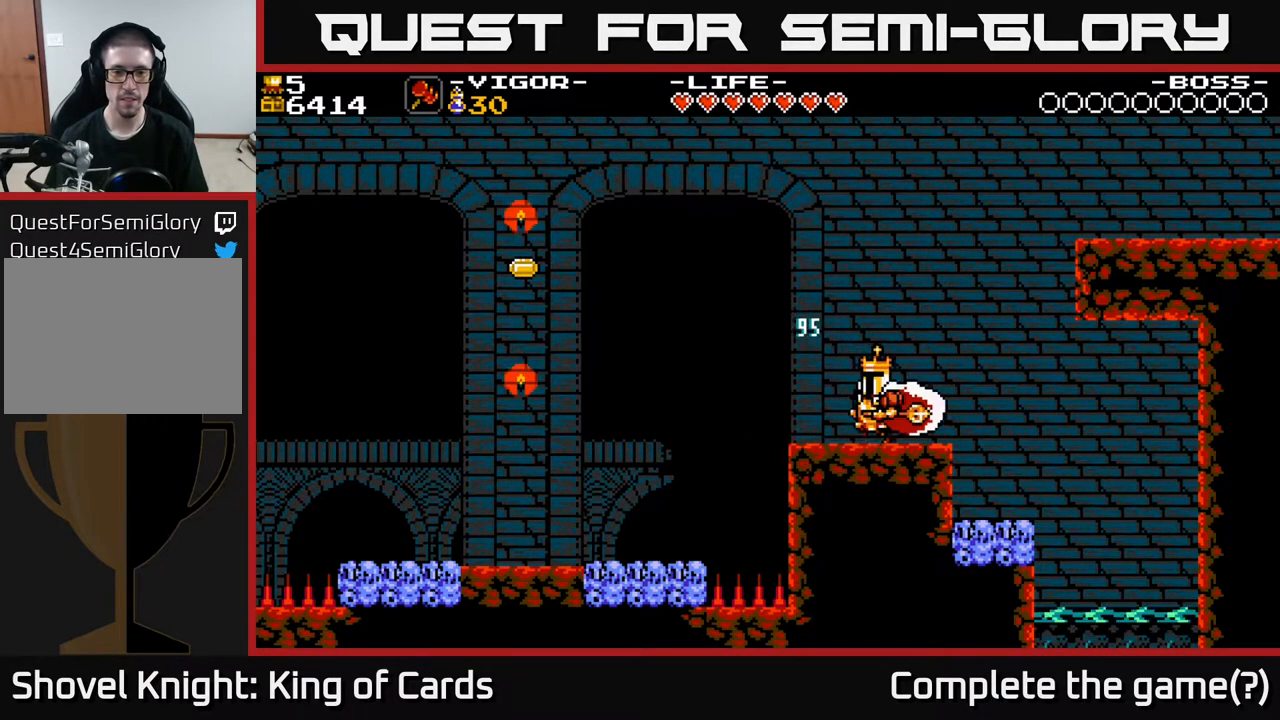
{"buttons": ["A", "DPAD_LEFT"], "events": [[350, "A", "down"]]}
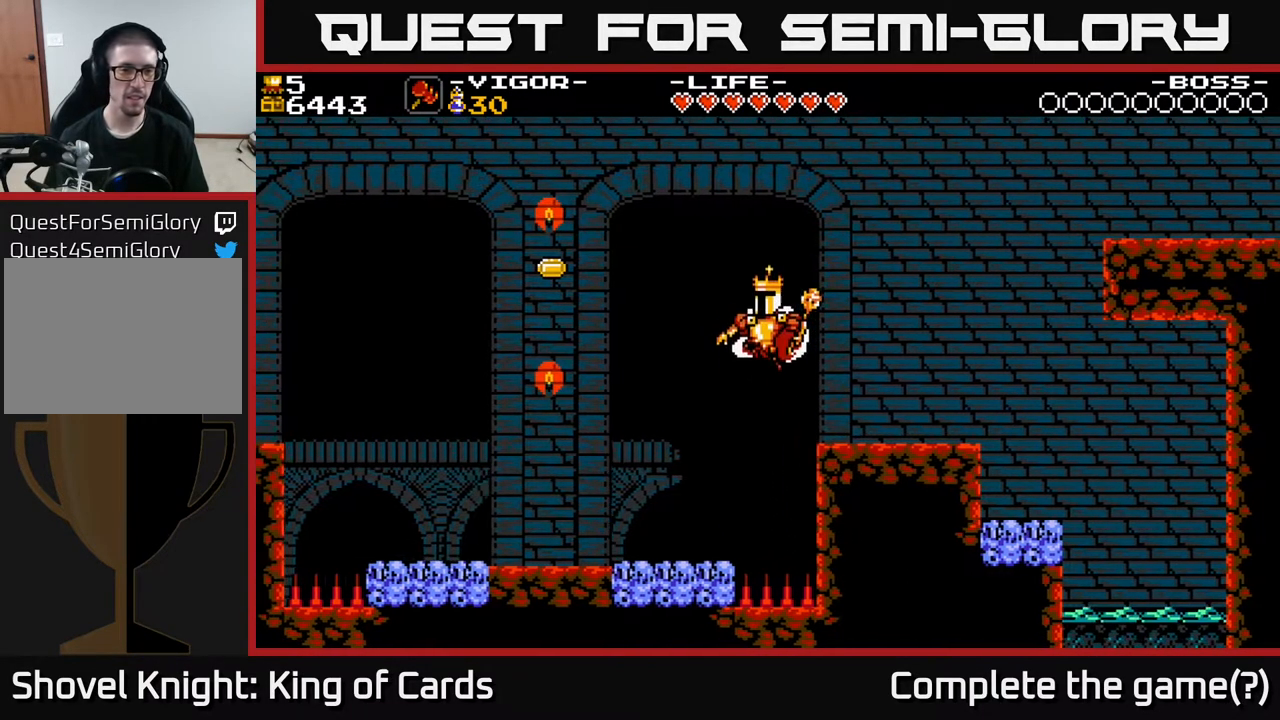
{"buttons": ["DPAD_LEFT"], "events": [[217, "X", "down"], [350, "X", "up"], [450, "A", "up"]]}
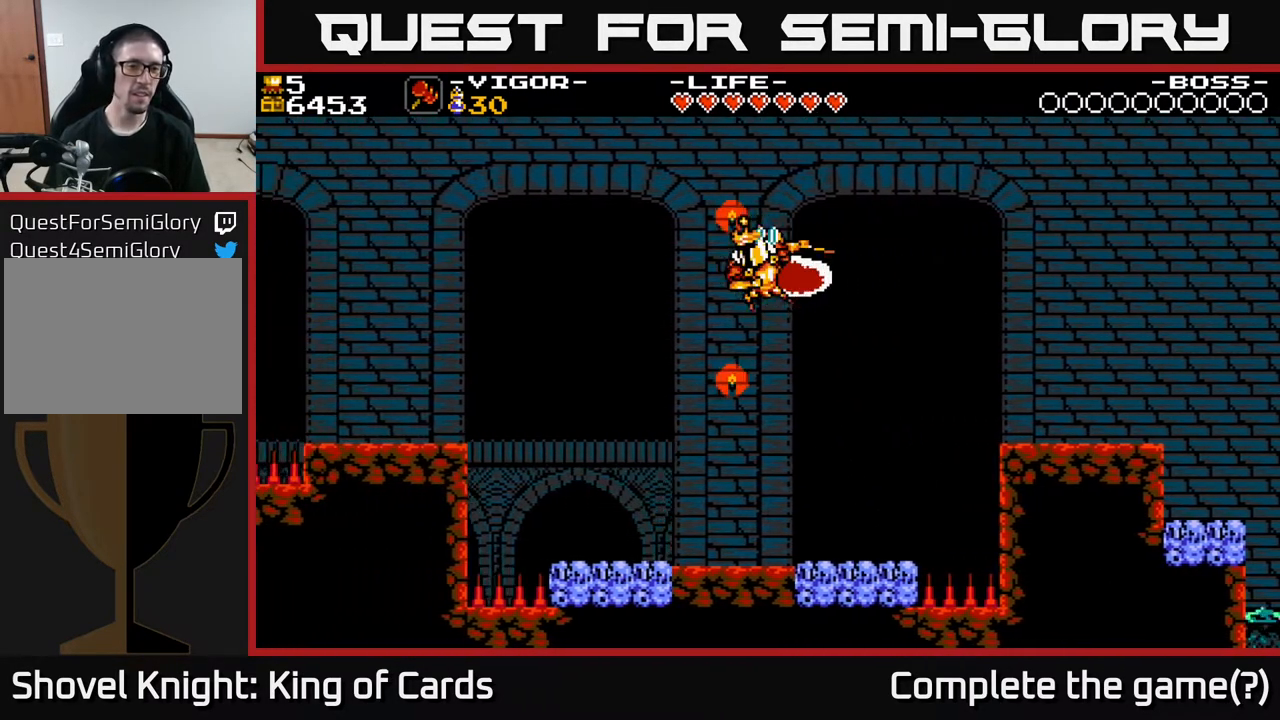
{"buttons": [], "events": [[17, "DPAD_LEFT", "up"], [167, "DPAD_RIGHT", "down"], [267, "DPAD_RIGHT", "up"]]}
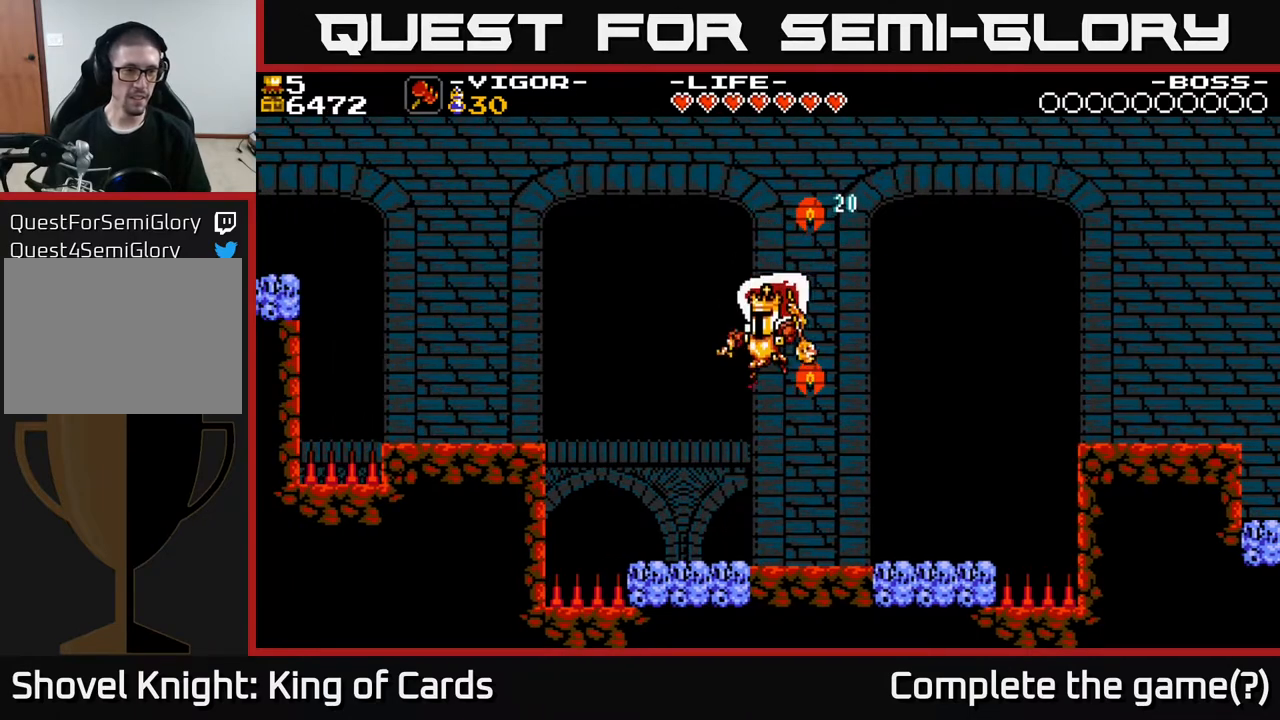
{"buttons": ["A", "DPAD_RIGHT"], "events": [[67, "DPAD_RIGHT", "down"], [417, "A", "down"]]}
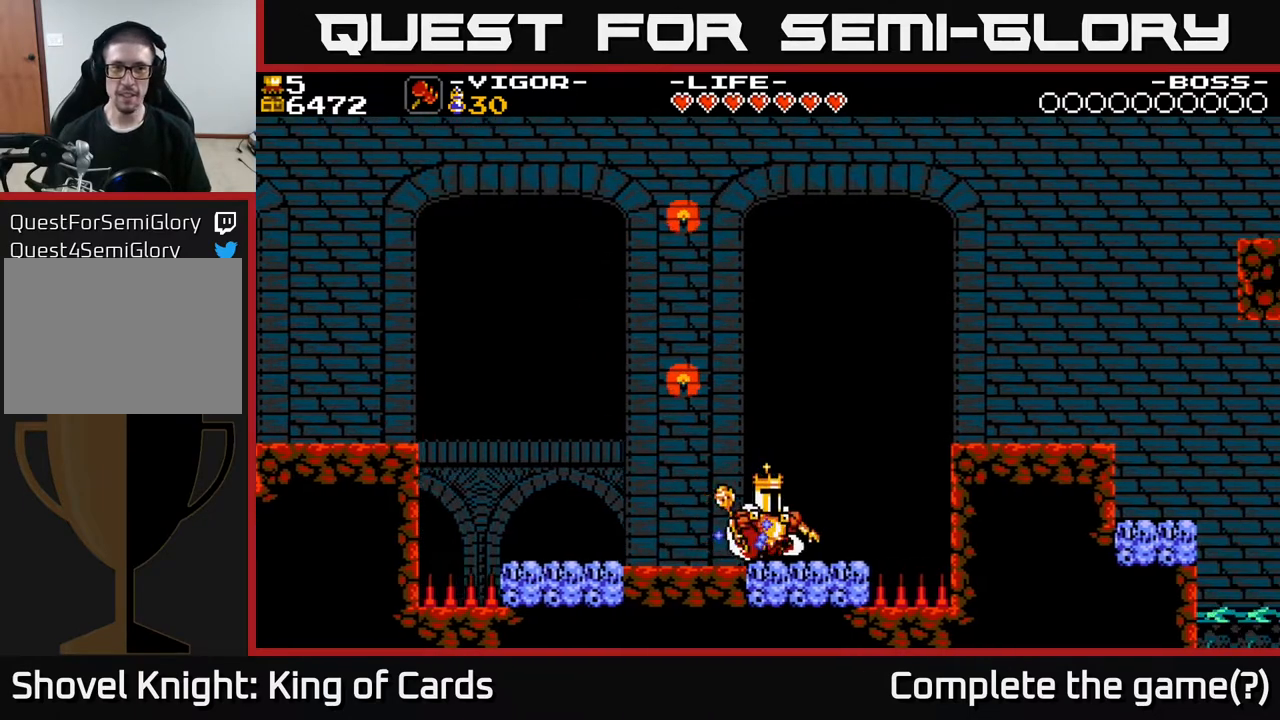
{"buttons": ["DPAD_LEFT"], "events": [[233, "DPAD_RIGHT", "up"], [250, "DPAD_LEFT", "down"], [317, "A", "up"]]}
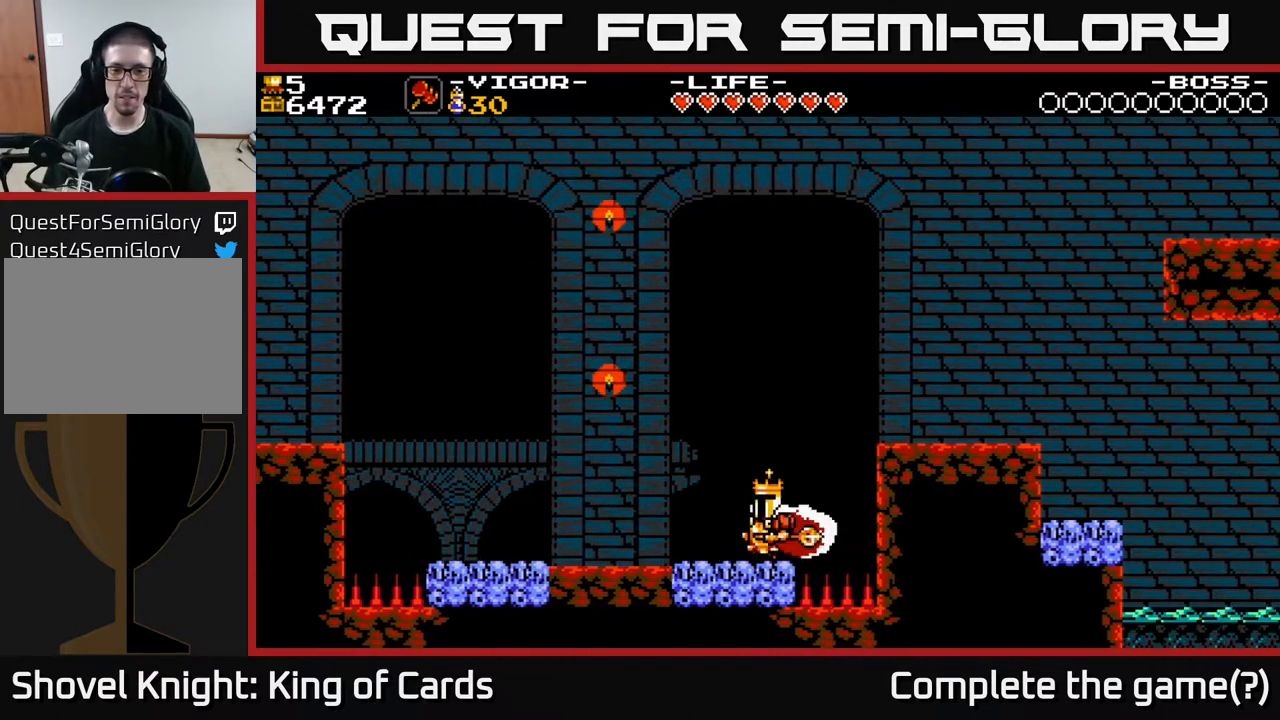
{"buttons": ["DPAD_RIGHT"], "events": [[233, "DPAD_LEFT", "up"], [267, "DPAD_RIGHT", "down"]]}
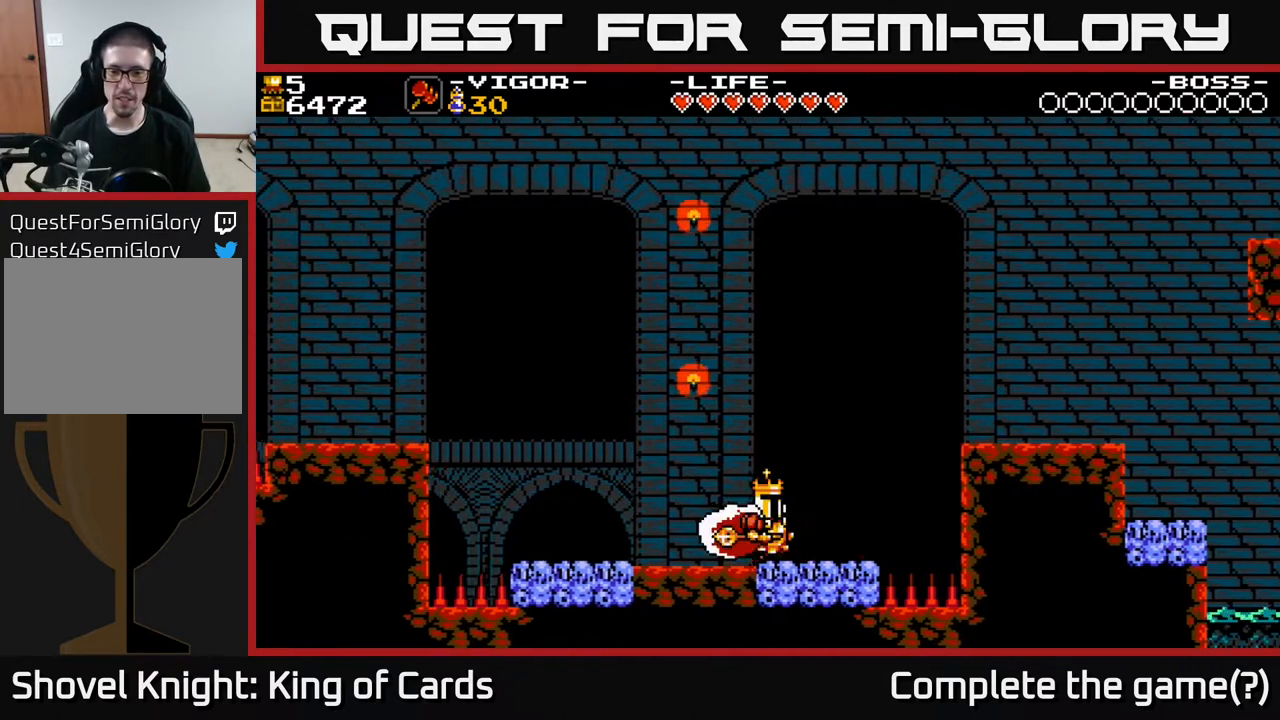
{"buttons": ["X", "DPAD_RIGHT"], "events": [[317, "X", "down"]]}